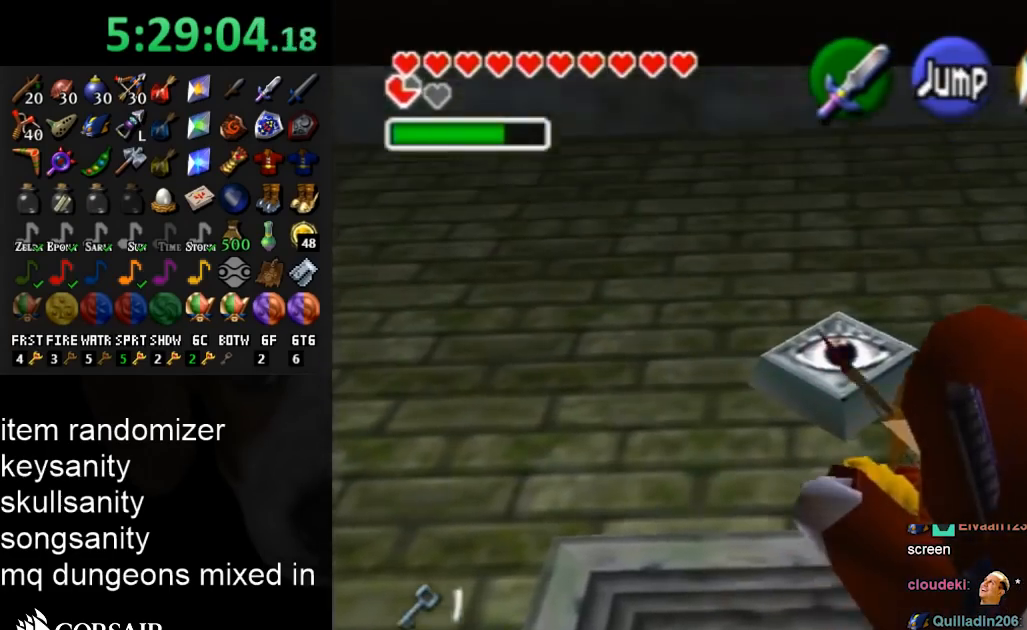
Gameplay with a controller (Nintendo layout); each line is a JSON object with the inputs held at the frame after it. "events" lists button and stick changes between this image and that frame as [ms after this image, input, new state], when the widget could be followed in between. Not read: L3 R3.
{"buttons": [], "left_stick": "center", "right_stick": "center", "events": [[100, "X", "up"], [333, "L1", "up"], [333, "left_stick", "center"]]}
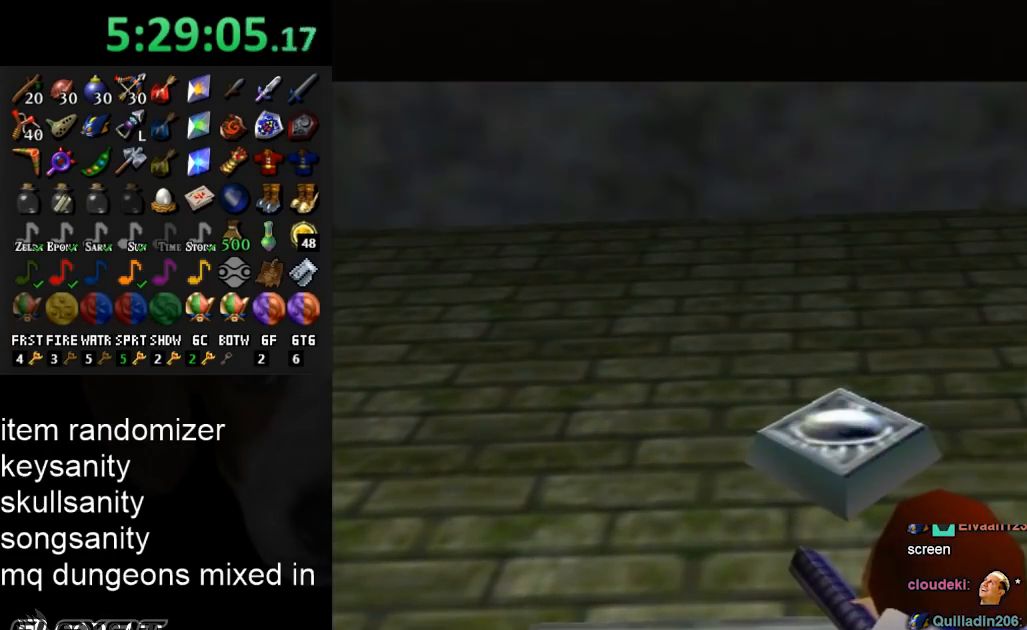
{"buttons": [], "left_stick": "up", "right_stick": "center", "events": [[267, "left_stick", "up"]]}
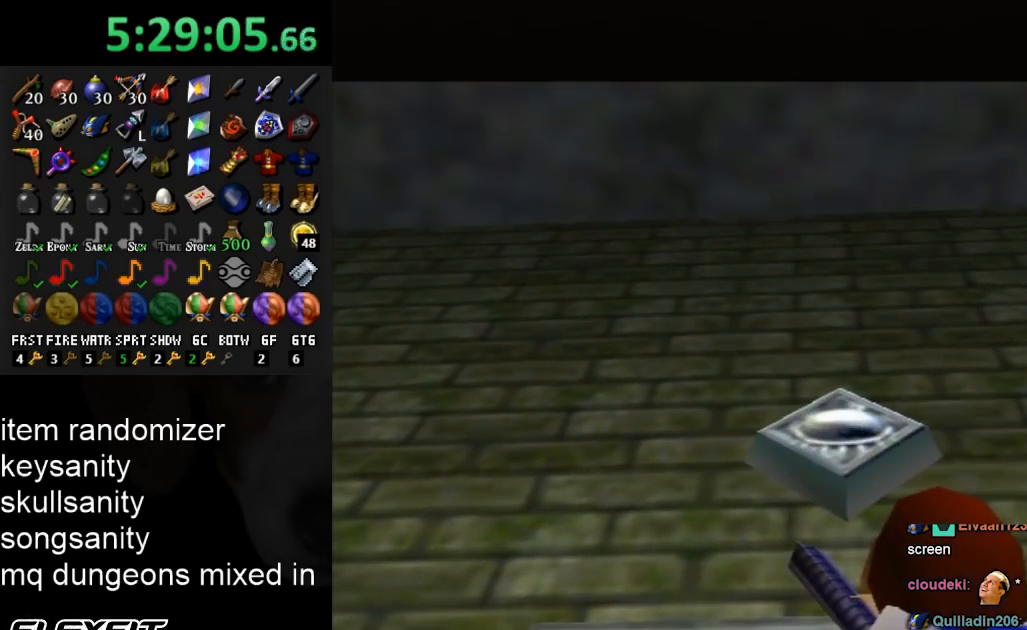
{"buttons": [], "left_stick": "up", "right_stick": "center", "events": []}
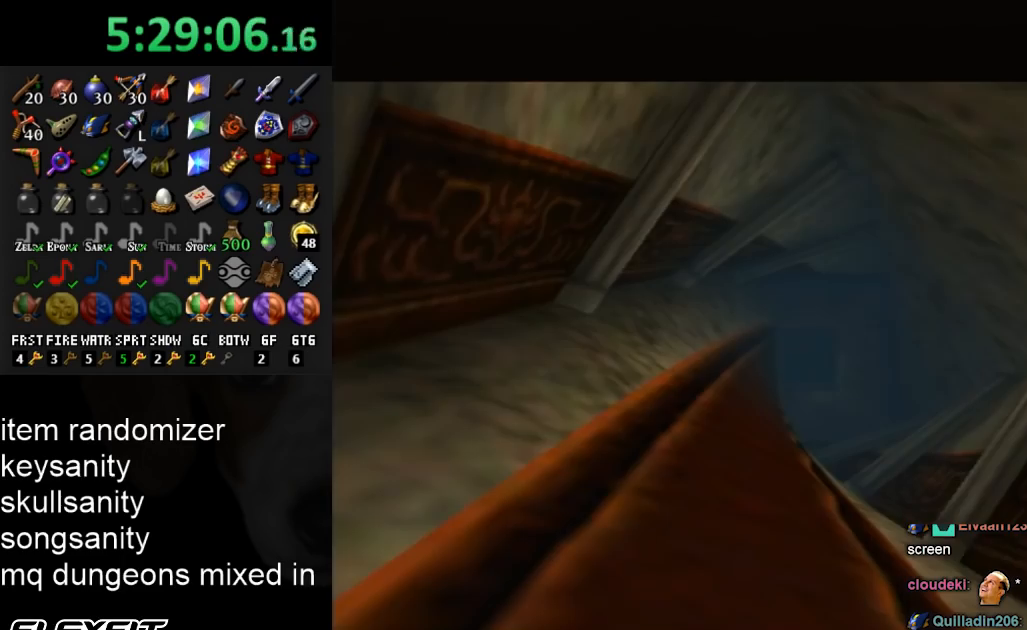
{"buttons": [], "left_stick": "up", "right_stick": "center", "events": []}
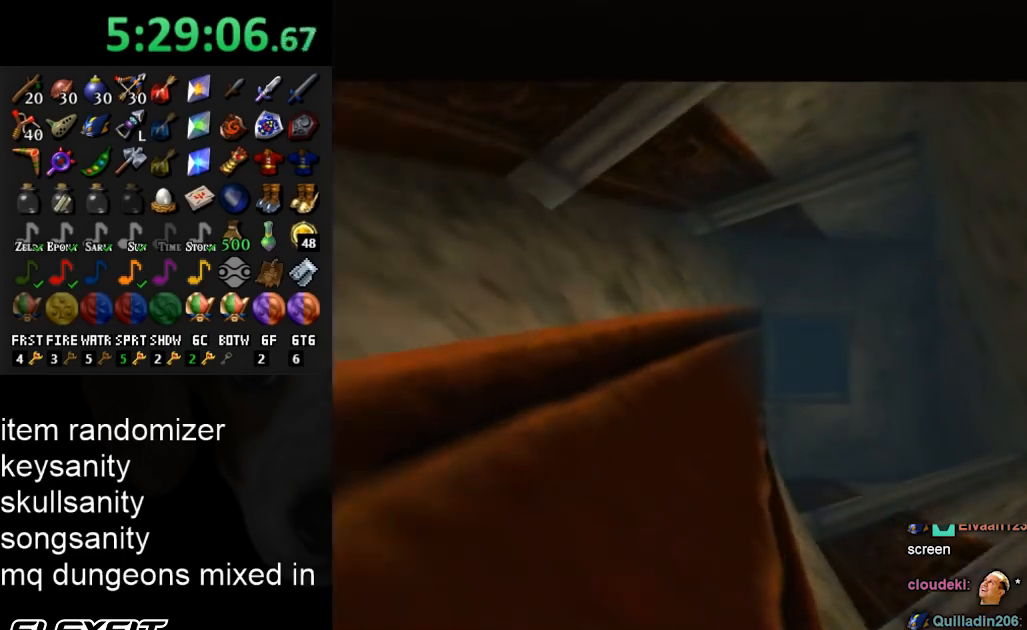
{"buttons": [], "left_stick": "up", "right_stick": "center", "events": []}
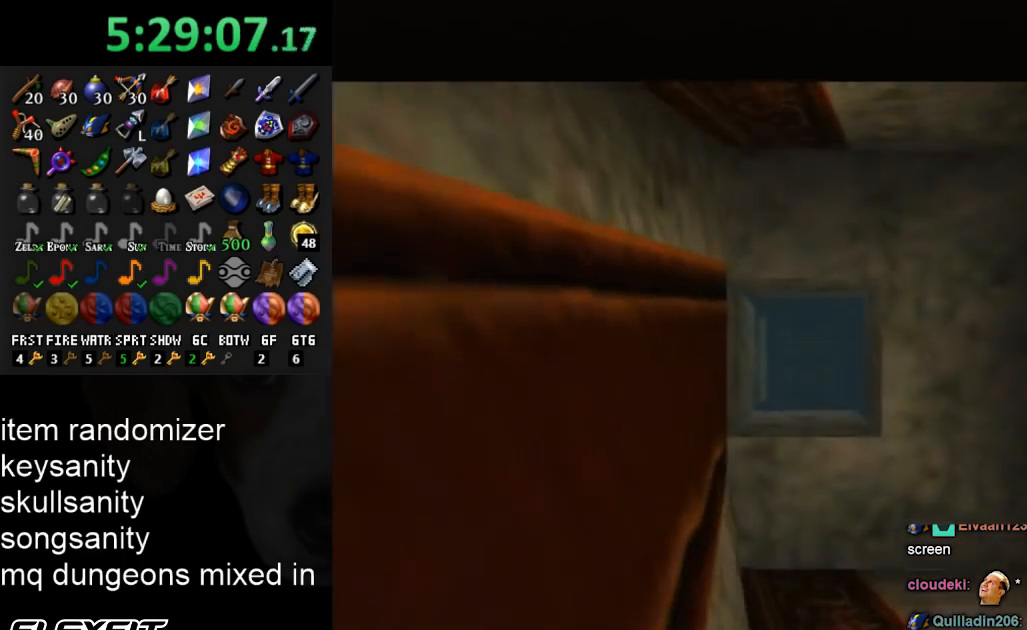
{"buttons": [], "left_stick": "up", "right_stick": "center", "events": []}
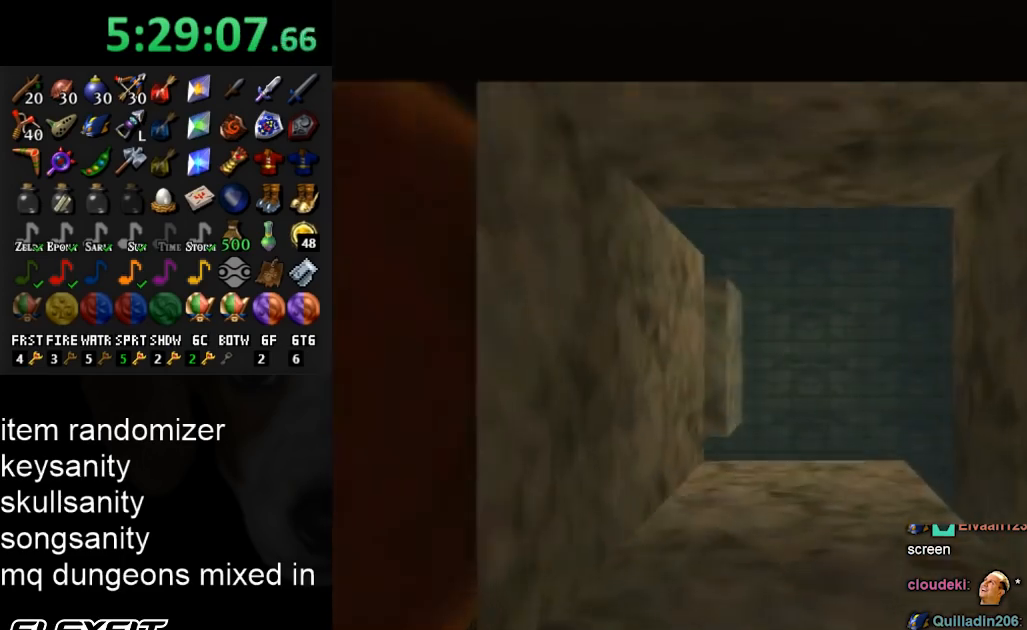
{"buttons": [], "left_stick": "up", "right_stick": "center", "events": []}
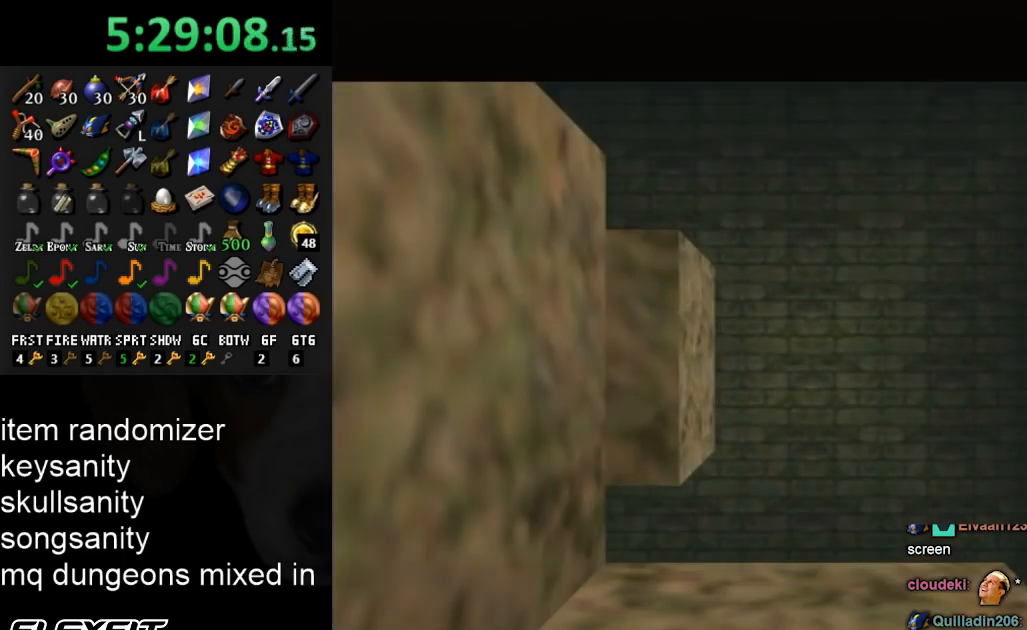
{"buttons": [], "left_stick": "up", "right_stick": "center", "events": []}
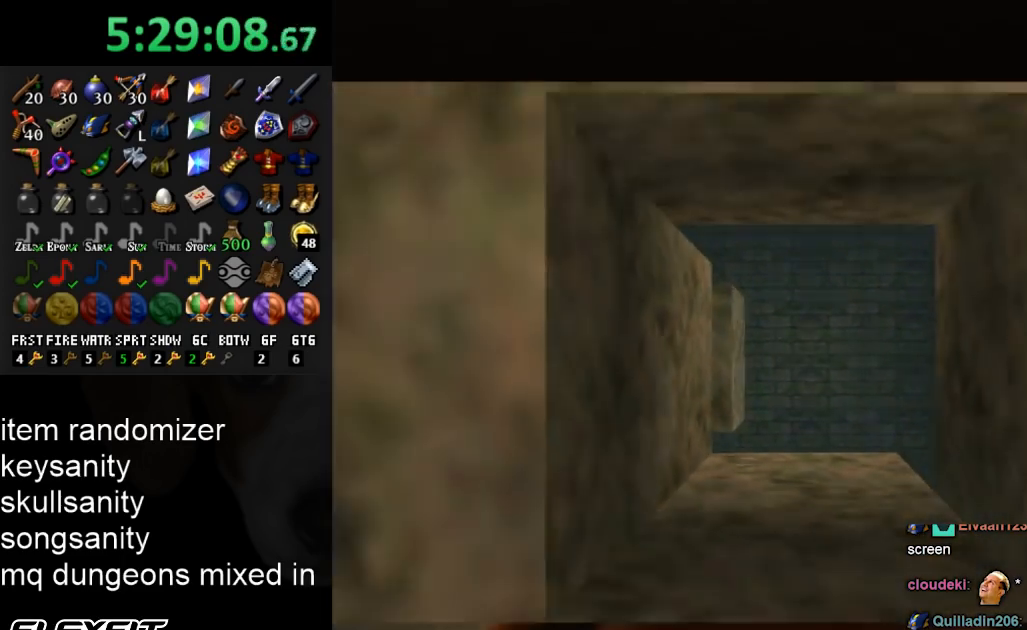
{"buttons": [], "left_stick": "up", "right_stick": "center", "events": []}
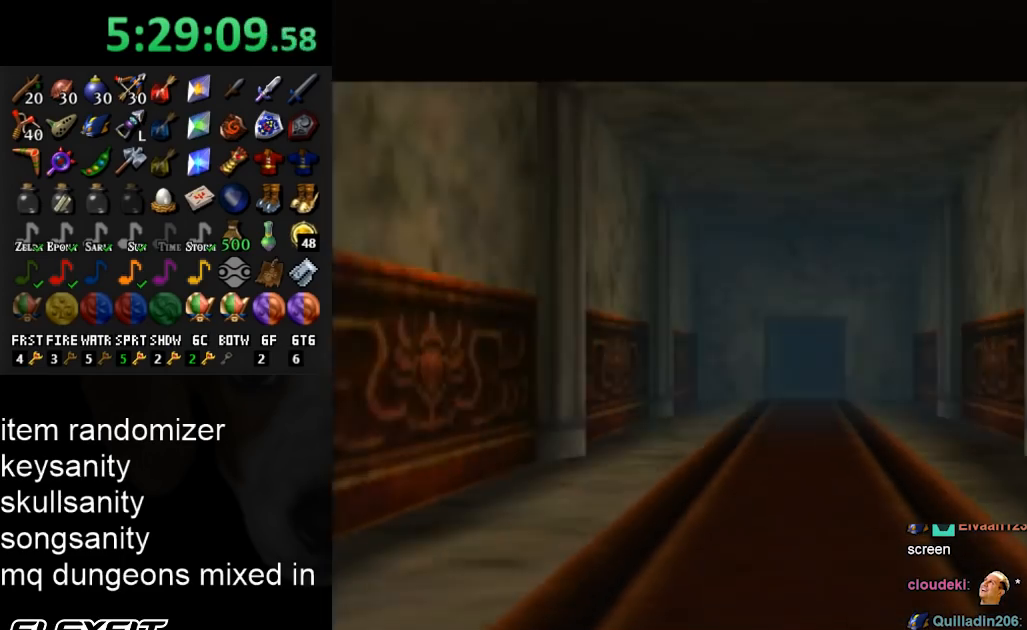
{"buttons": [], "left_stick": "up", "right_stick": "center", "events": []}
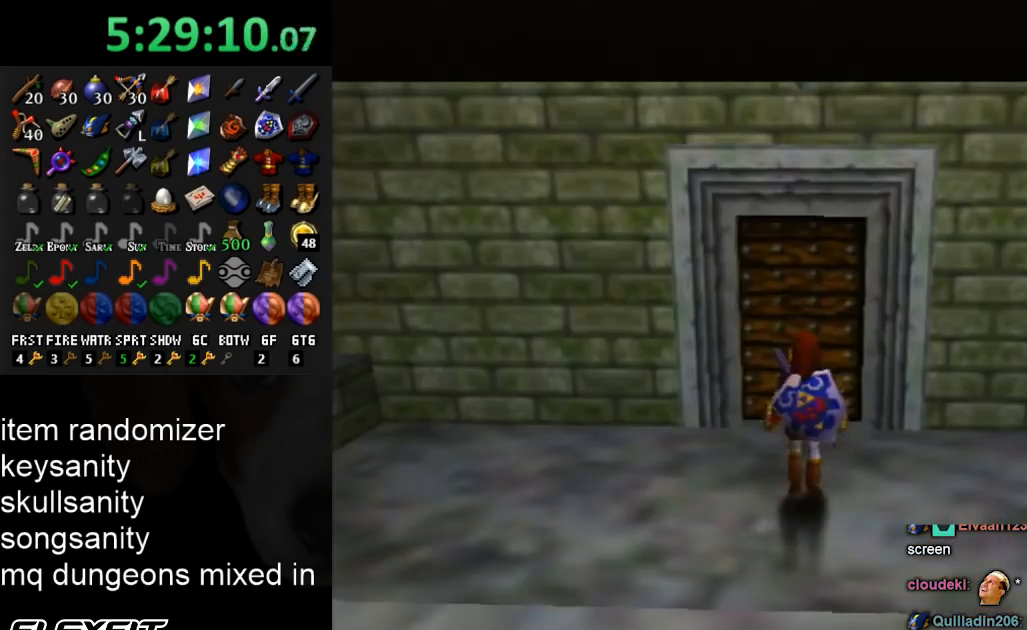
{"buttons": ["A"], "left_stick": "center", "right_stick": "center", "events": [[467, "A", "down"], [500, "left_stick", "center"]]}
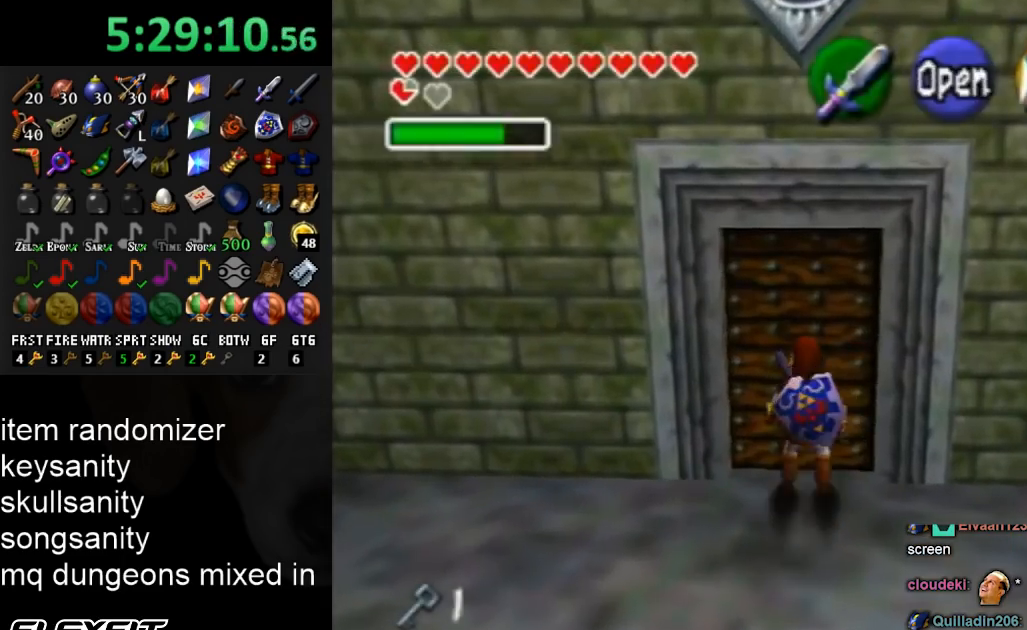
{"buttons": [], "left_stick": "up", "right_stick": "center", "events": [[67, "A", "up"], [133, "A", "down"], [233, "A", "up"], [300, "A", "down"], [400, "A", "up"], [400, "left_stick", "up"]]}
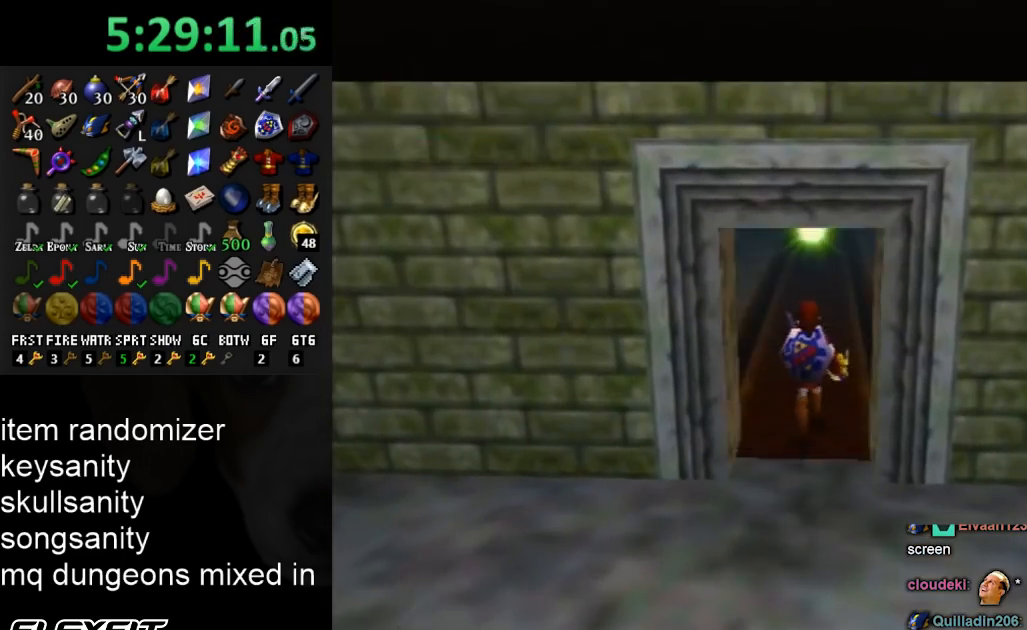
{"buttons": [], "left_stick": "up", "right_stick": "center", "events": []}
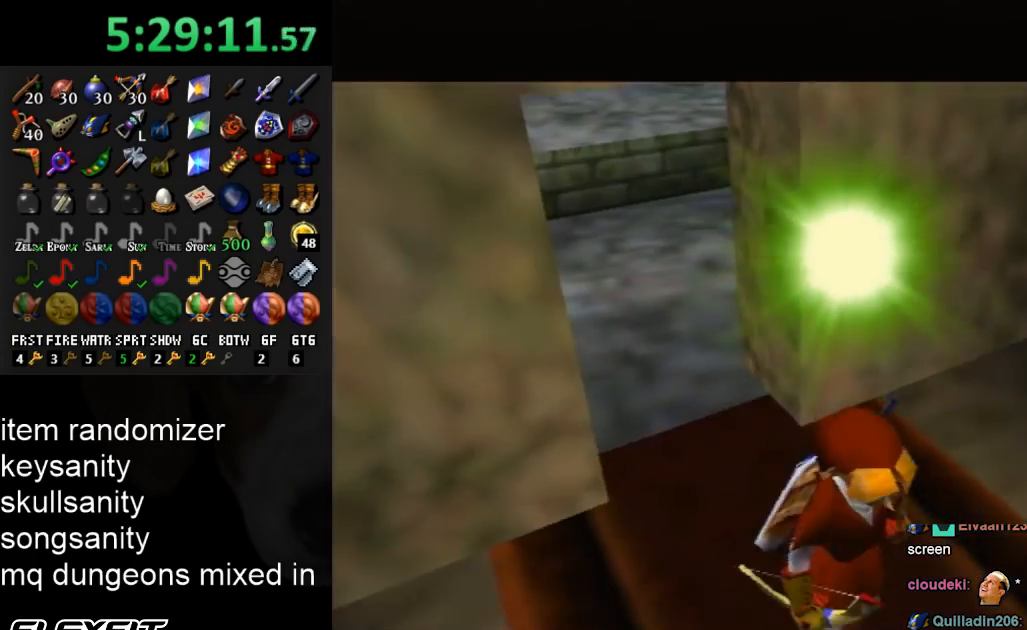
{"buttons": [], "left_stick": "up", "right_stick": "center", "events": []}
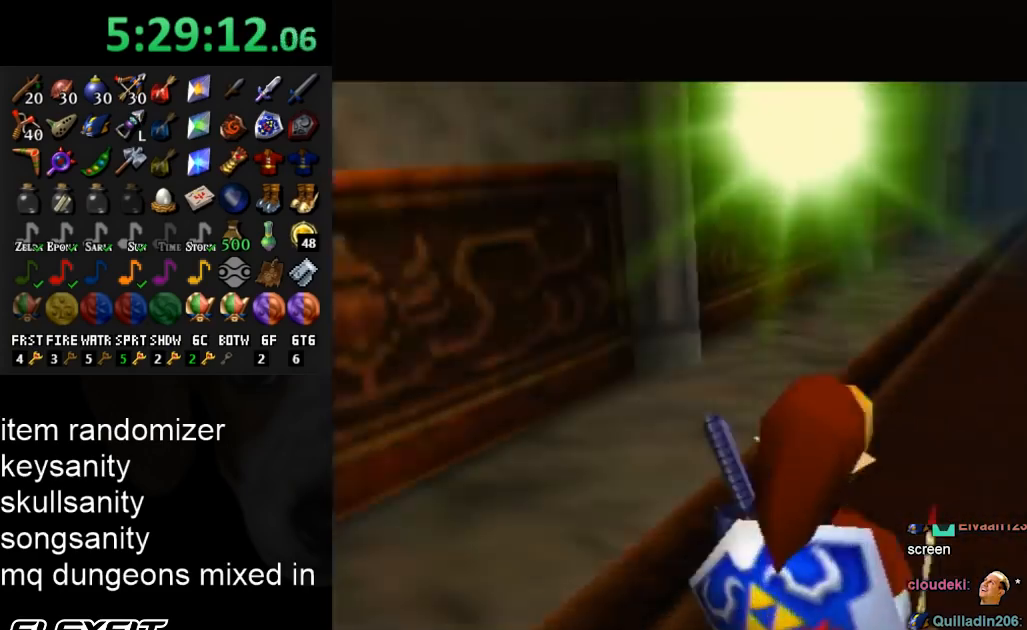
{"buttons": [], "left_stick": "up", "right_stick": "center", "events": []}
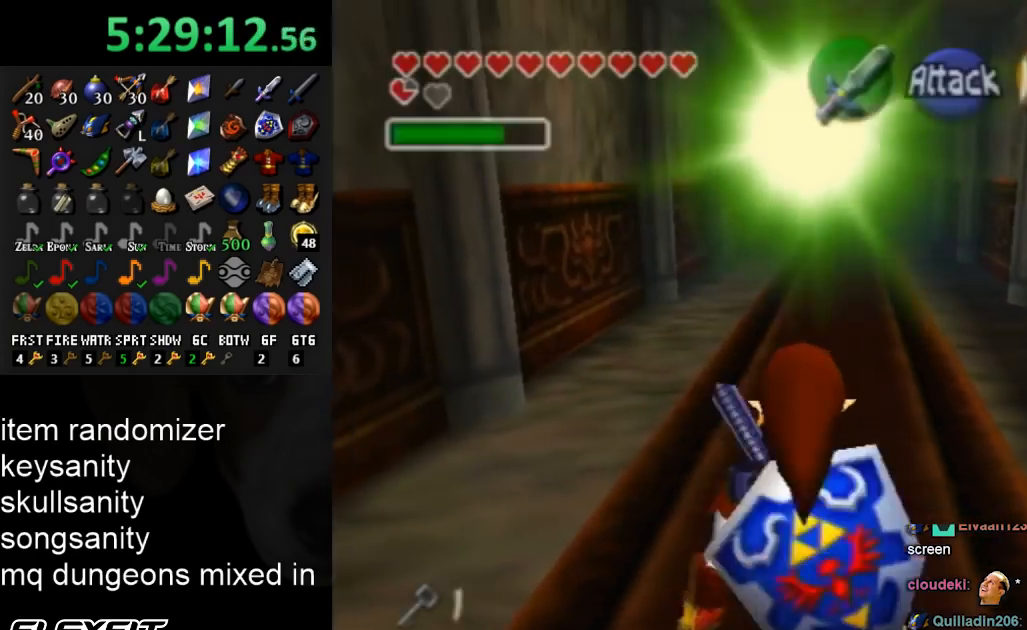
{"buttons": [], "left_stick": "center", "right_stick": "center", "events": [[100, "A", "down"], [200, "A", "up"], [300, "A", "down"], [400, "A", "up"], [467, "left_stick", "center"]]}
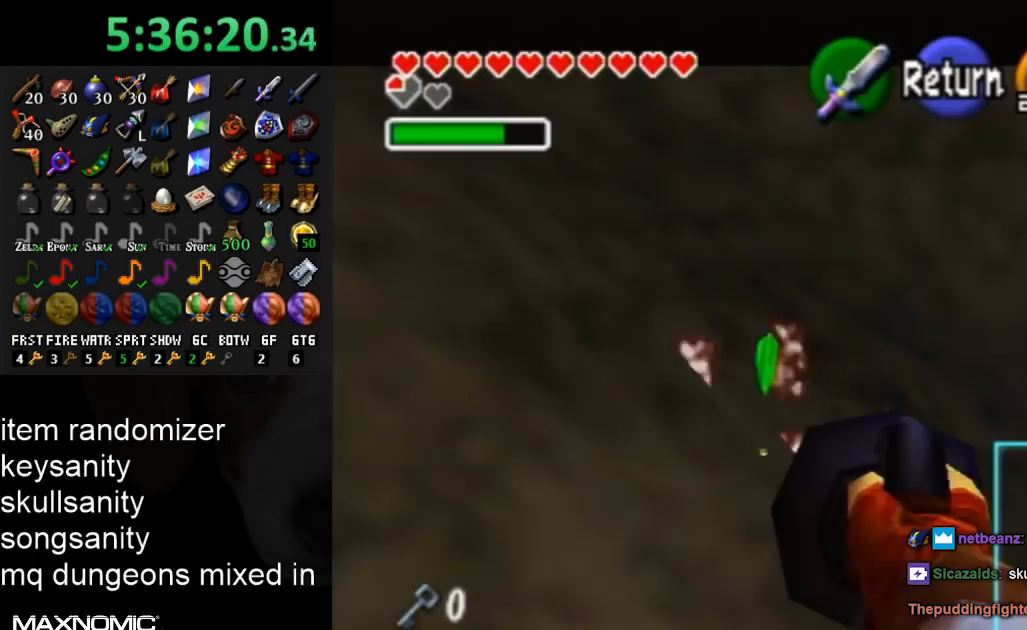
{"buttons": [], "left_stick": "center", "right_stick": "center", "events": [[367, "A", "down"], [433, "A", "up"]]}
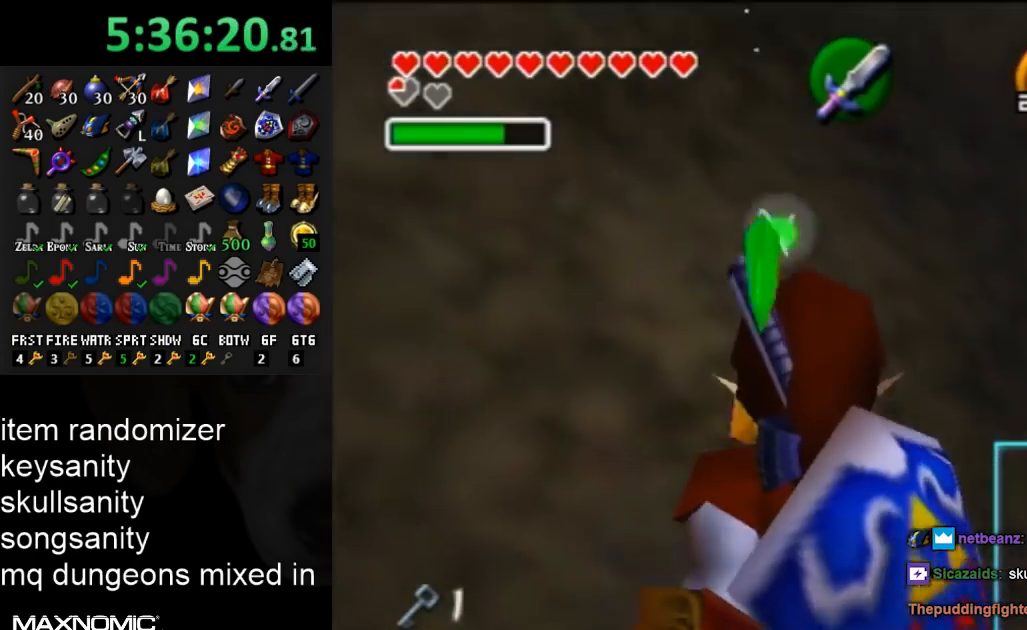
{"buttons": [], "left_stick": "up-right", "right_stick": "center", "events": [[133, "left_stick", "up-right"]]}
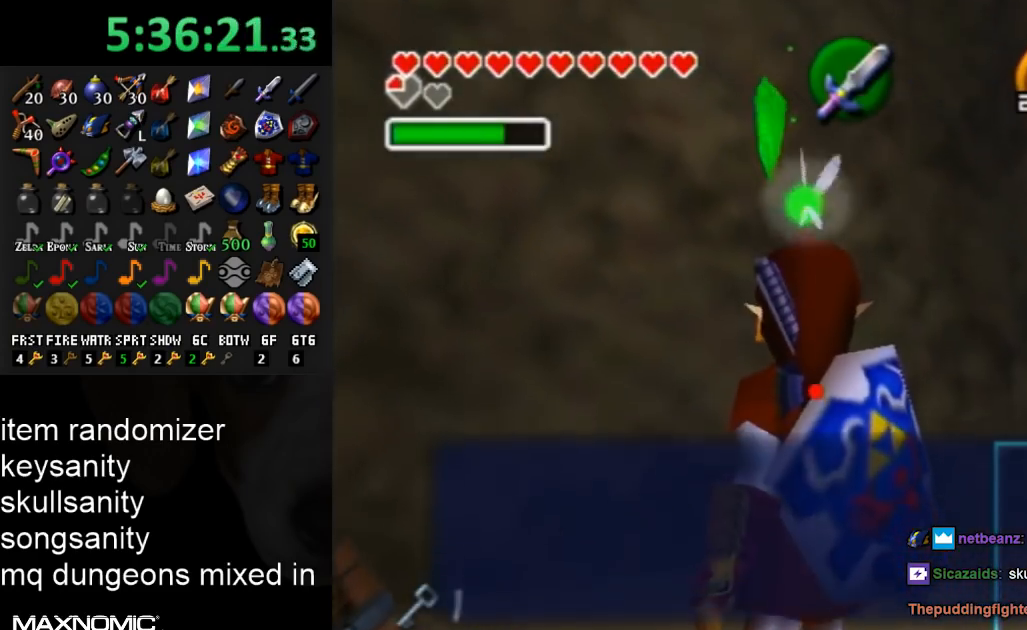
{"buttons": [], "left_stick": "up-right", "right_stick": "center", "events": []}
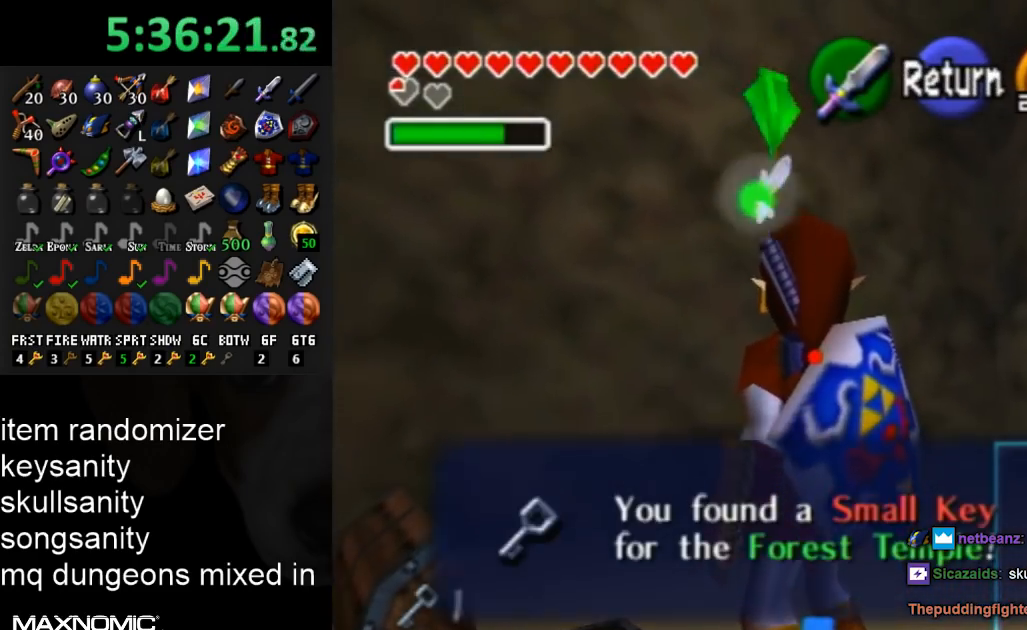
{"buttons": [], "left_stick": "up-right", "right_stick": "center", "events": [[267, "A", "down"], [400, "A", "up"]]}
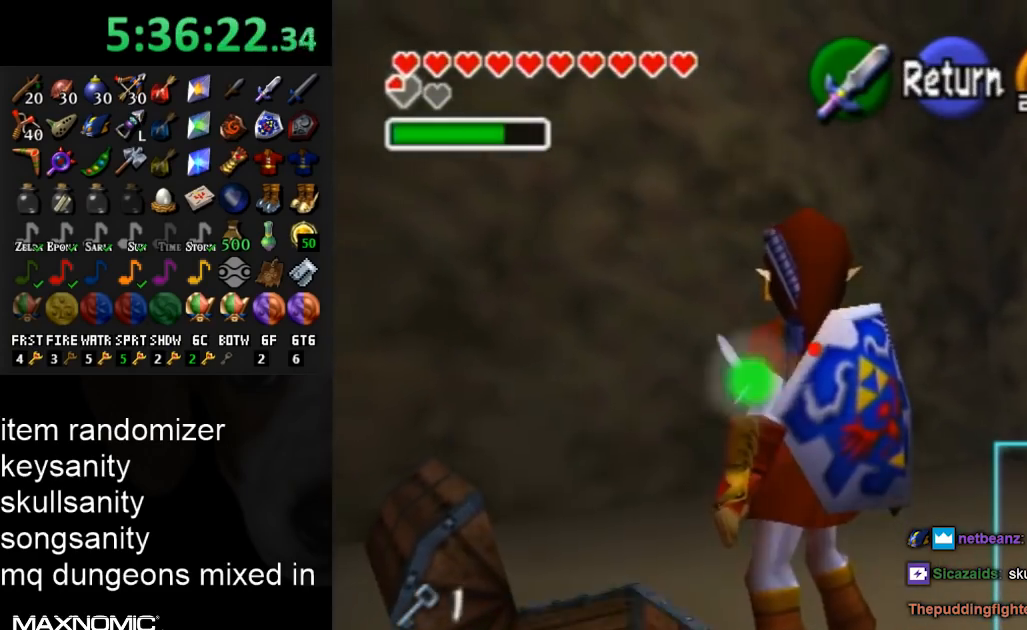
{"buttons": [], "left_stick": "up-right", "right_stick": "center", "events": []}
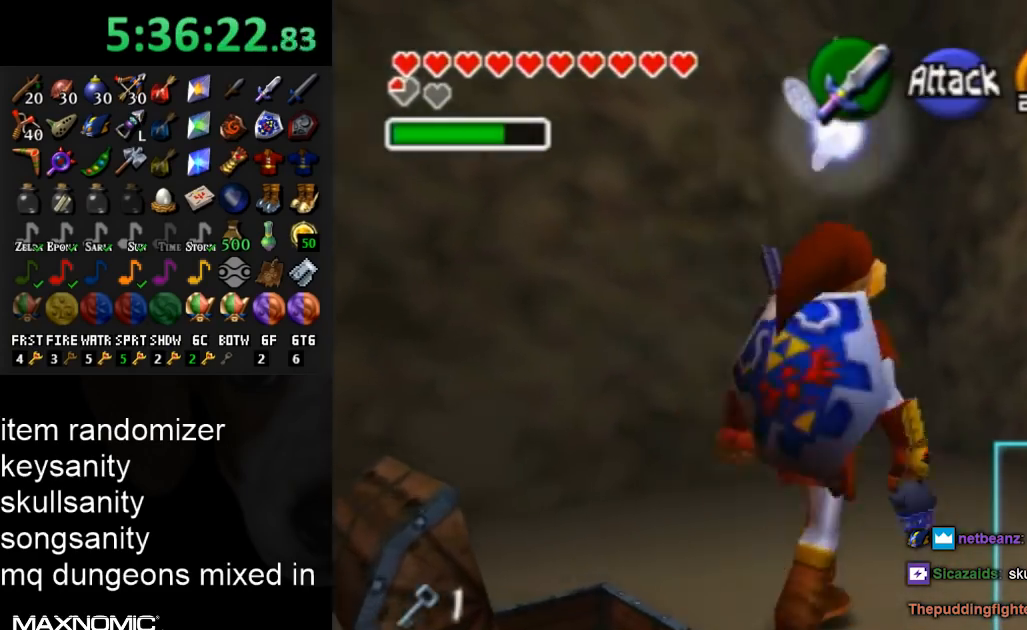
{"buttons": [], "left_stick": "up-right", "right_stick": "center", "events": []}
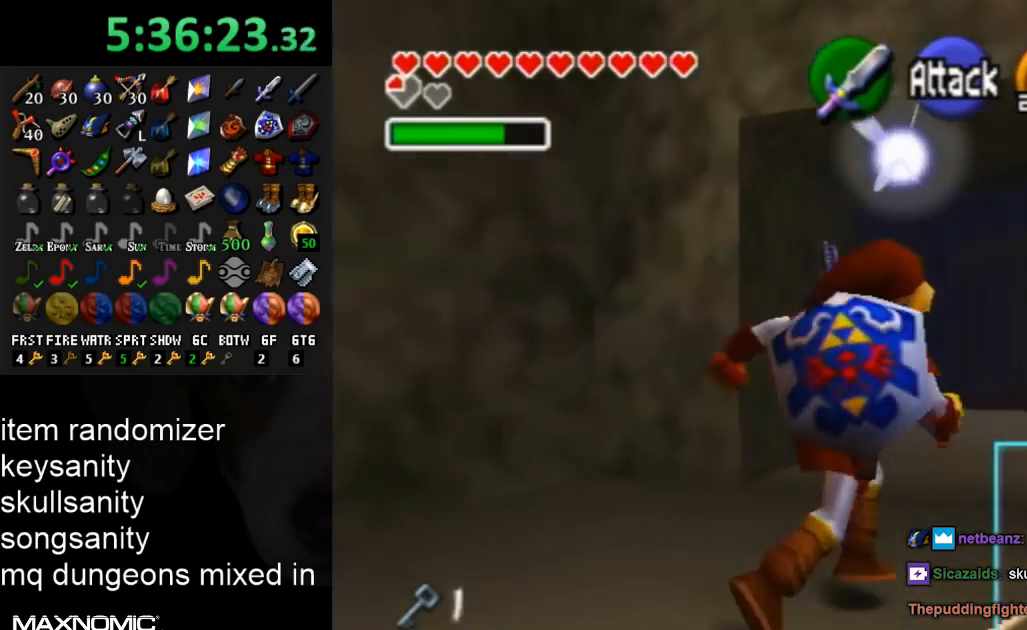
{"buttons": ["A"], "left_stick": "up", "right_stick": "center", "events": [[267, "left_stick", "up"], [433, "A", "down"]]}
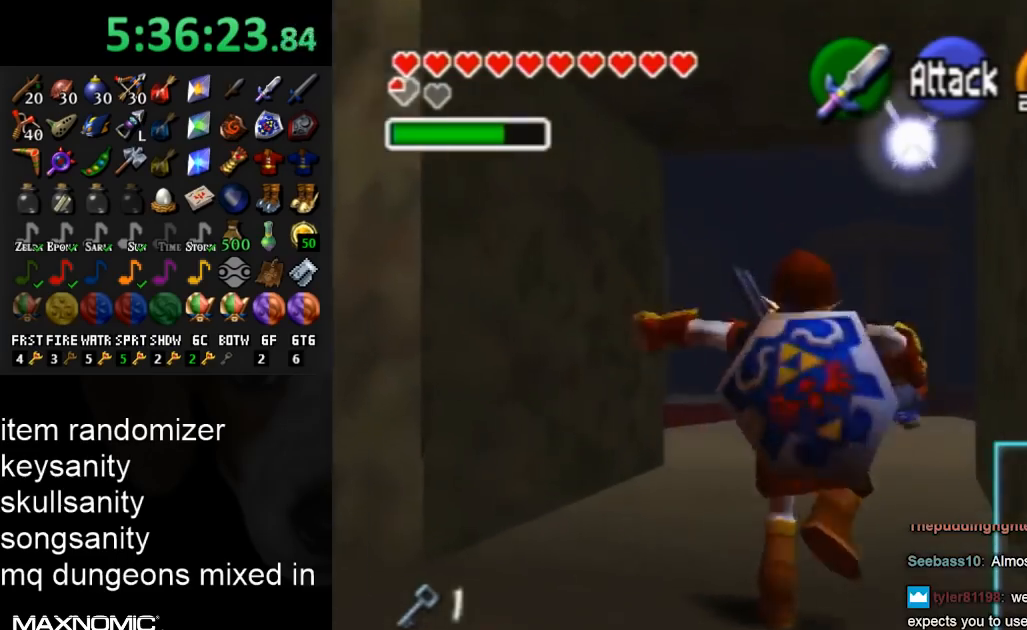
{"buttons": [], "left_stick": "up", "right_stick": "center", "events": [[67, "A", "up"], [133, "A", "down"], [233, "A", "up"]]}
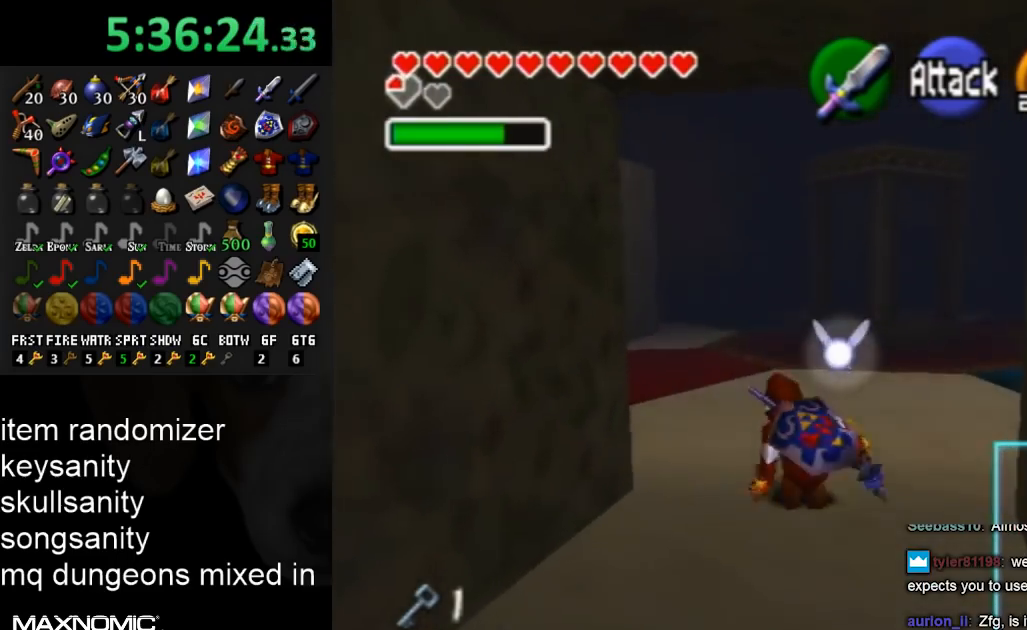
{"buttons": [], "left_stick": "up", "right_stick": "center", "events": [[233, "A", "down"], [400, "A", "up"]]}
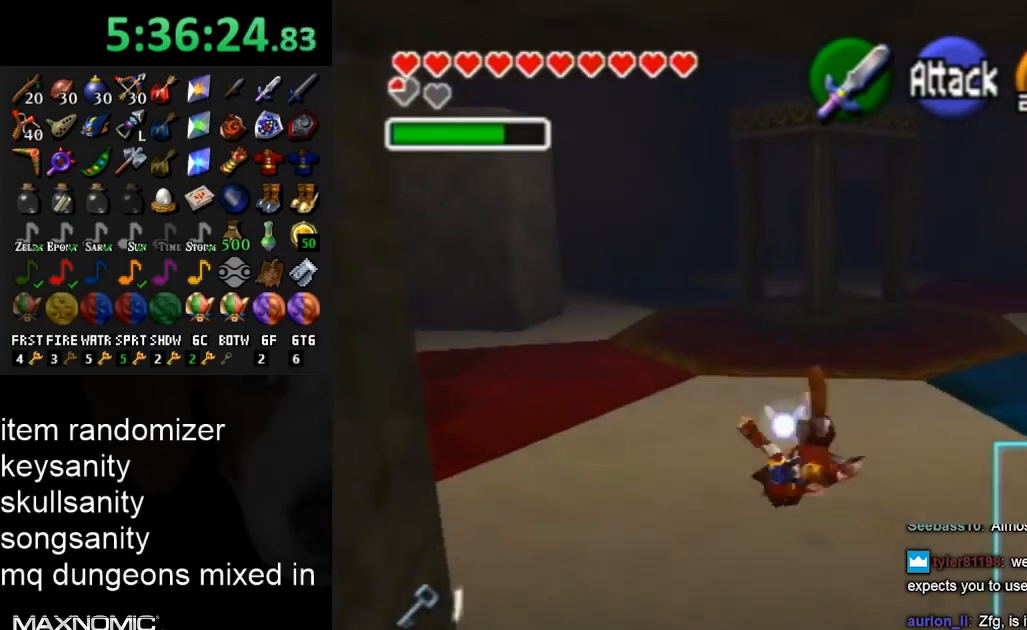
{"buttons": ["A"], "left_stick": "up", "right_stick": "center", "events": [[367, "A", "down"]]}
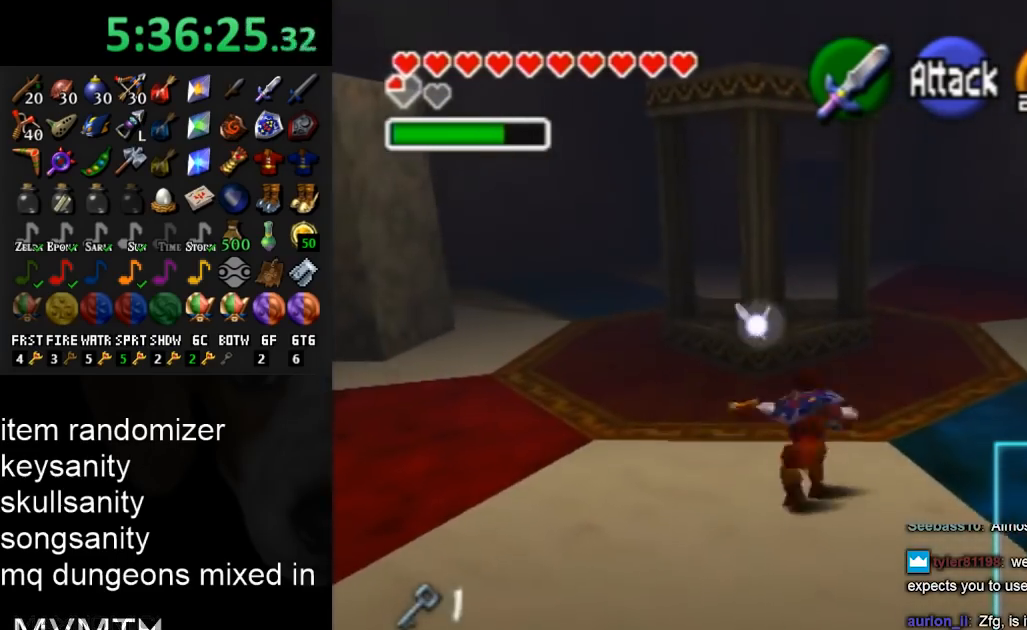
{"buttons": [], "left_stick": "up", "right_stick": "center", "events": [[67, "A", "up"]]}
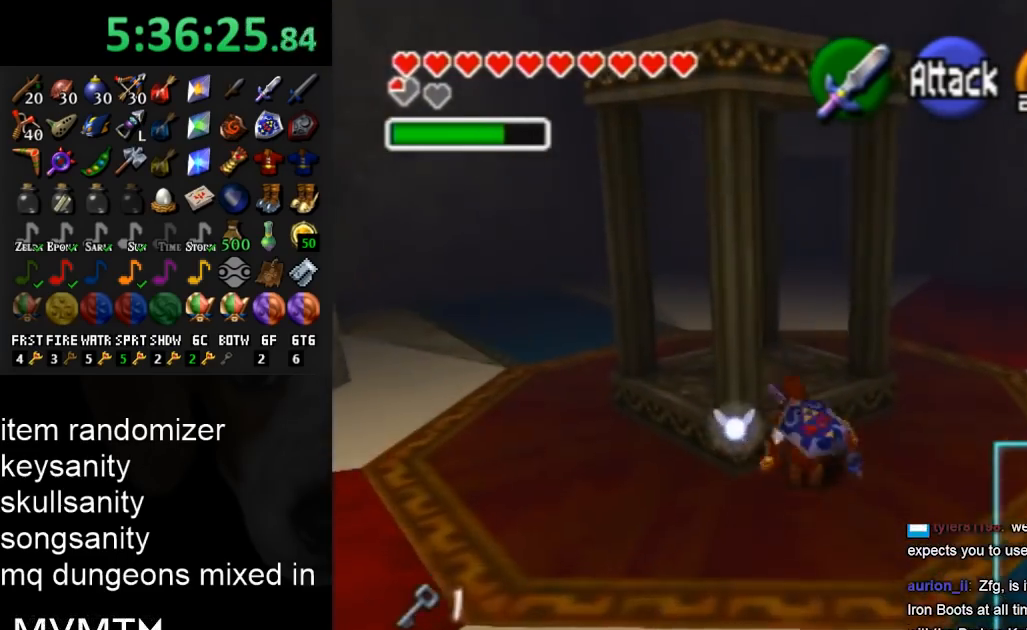
{"buttons": ["L1"], "left_stick": "center", "right_stick": "center", "events": [[100, "left_stick", "center"], [367, "left_stick", "left"], [400, "L1", "down"], [467, "left_stick", "center"]]}